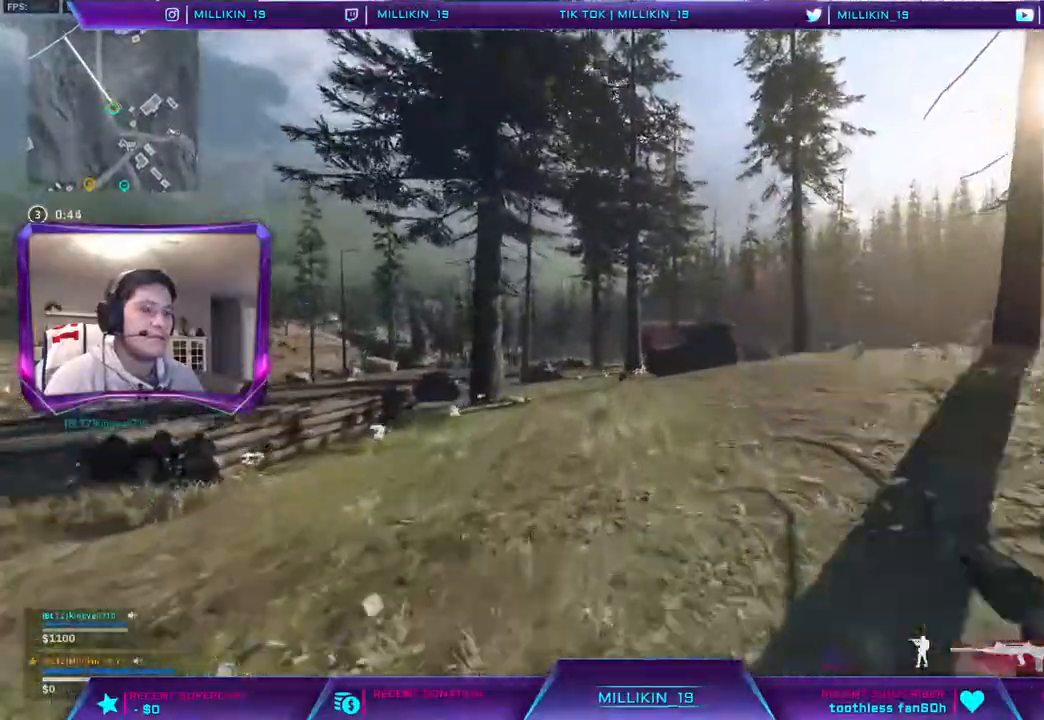
Gameplay with a controller (PlayStation layout); each line is a JSON object with the inputs held at the frame after it. "events" lists button and stick changes between this image and that frame as [ms after this image, input, new state], when the widget could be followed in between. Not read: TRIANGLE.
{"buttons": ["CROSS"], "left_stick": "up", "right_stick": "center", "events": [[67, "L3", "up"], [383, "CROSS", "down"]]}
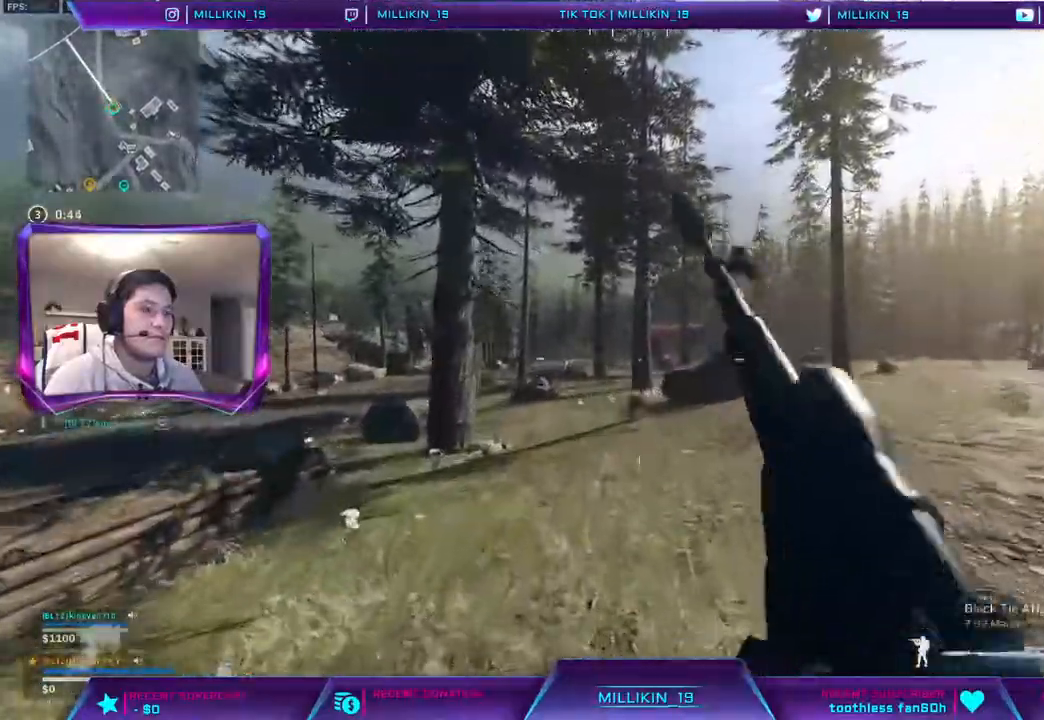
{"buttons": ["CROSS", "R3"], "left_stick": "up", "right_stick": "center"}
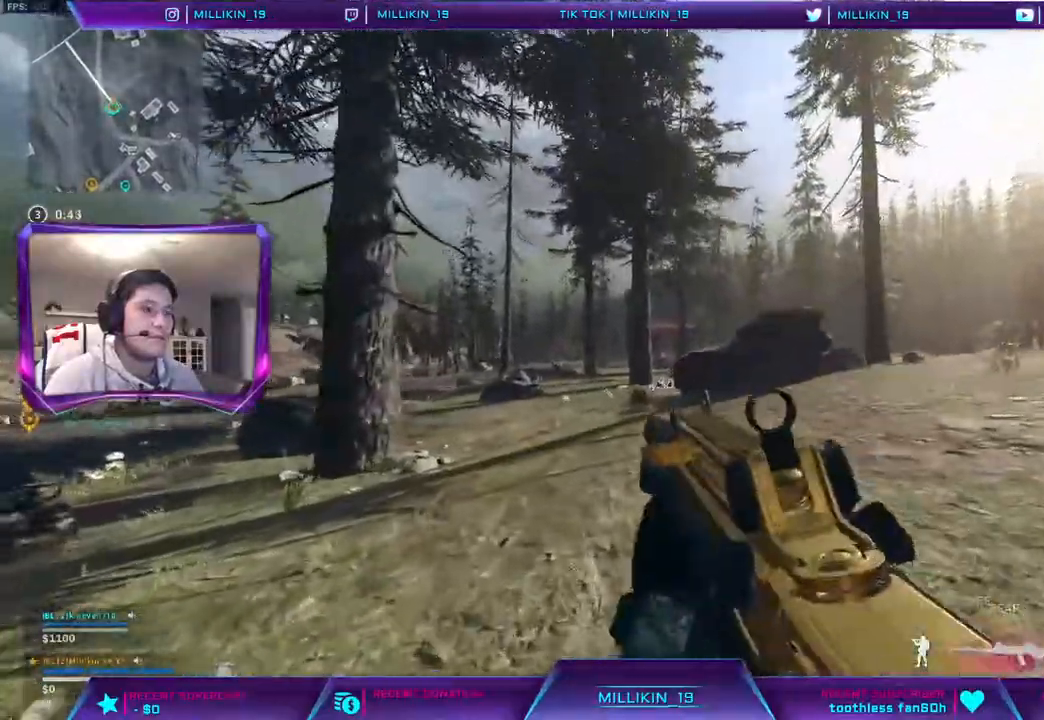
{"buttons": ["CROSS", "L3"], "left_stick": "up", "right_stick": "center", "events": [[33, "R3", "up"], [117, "R3", "down"], [200, "R3", "up"], [250, "R3", "down"], [333, "R3", "up"], [350, "L3", "down"]]}
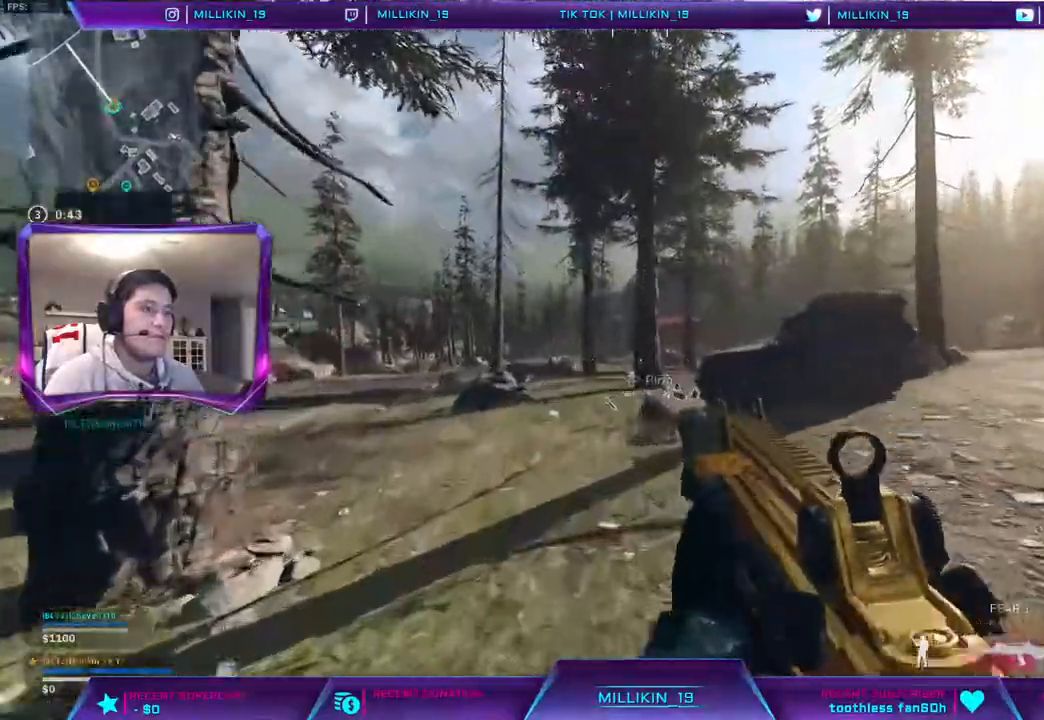
{"buttons": ["CROSS"], "left_stick": "up", "right_stick": "down", "events": [[50, "L3", "up"], [400, "right_stick", "down"]]}
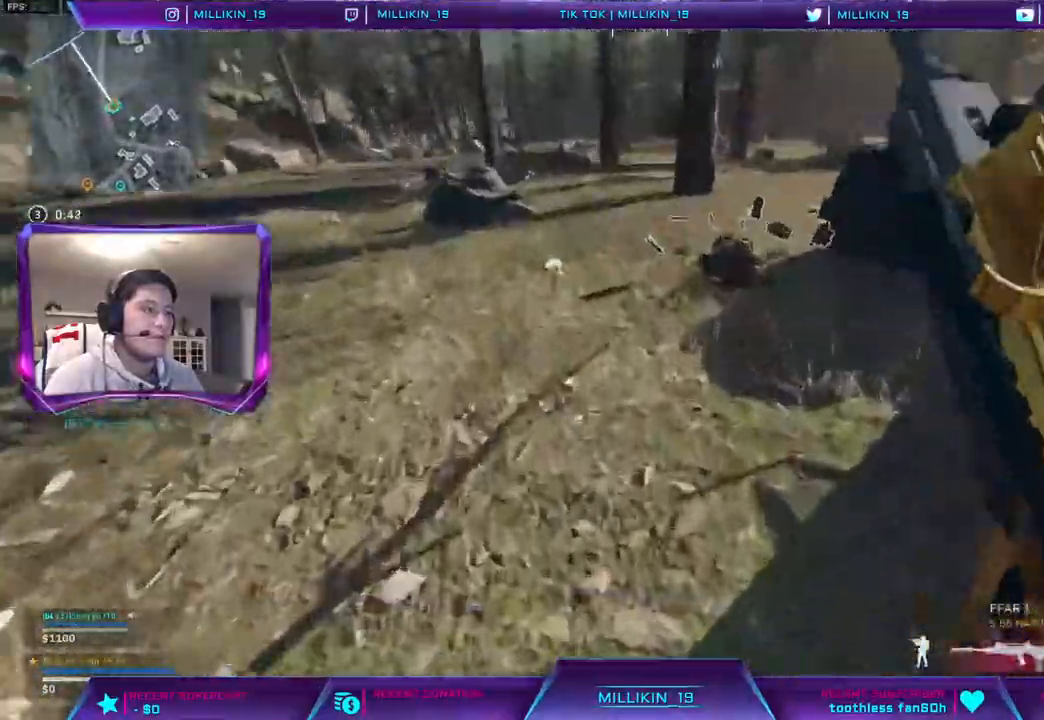
{"buttons": ["CROSS"], "left_stick": "up", "right_stick": "center", "events": [[100, "right_stick", "center"], [333, "CROSS", "up"], [333, "SQUARE", "down"], [400, "CROSS", "down"], [400, "SQUARE", "up"]]}
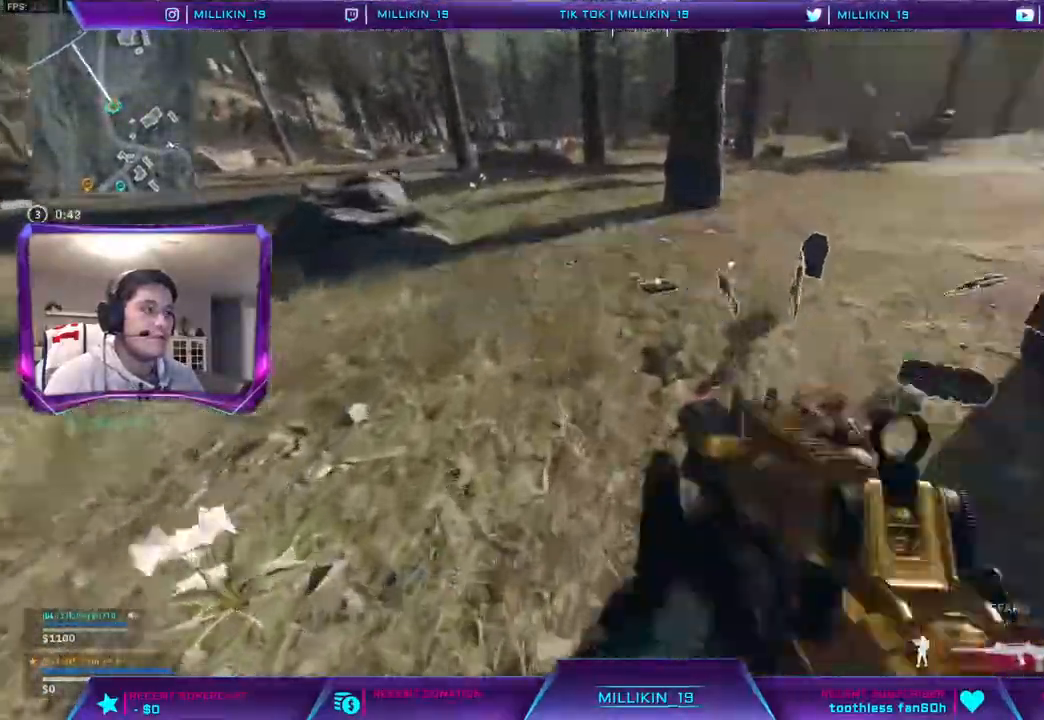
{"buttons": ["CROSS", "R3"], "left_stick": "up", "right_stick": "center"}
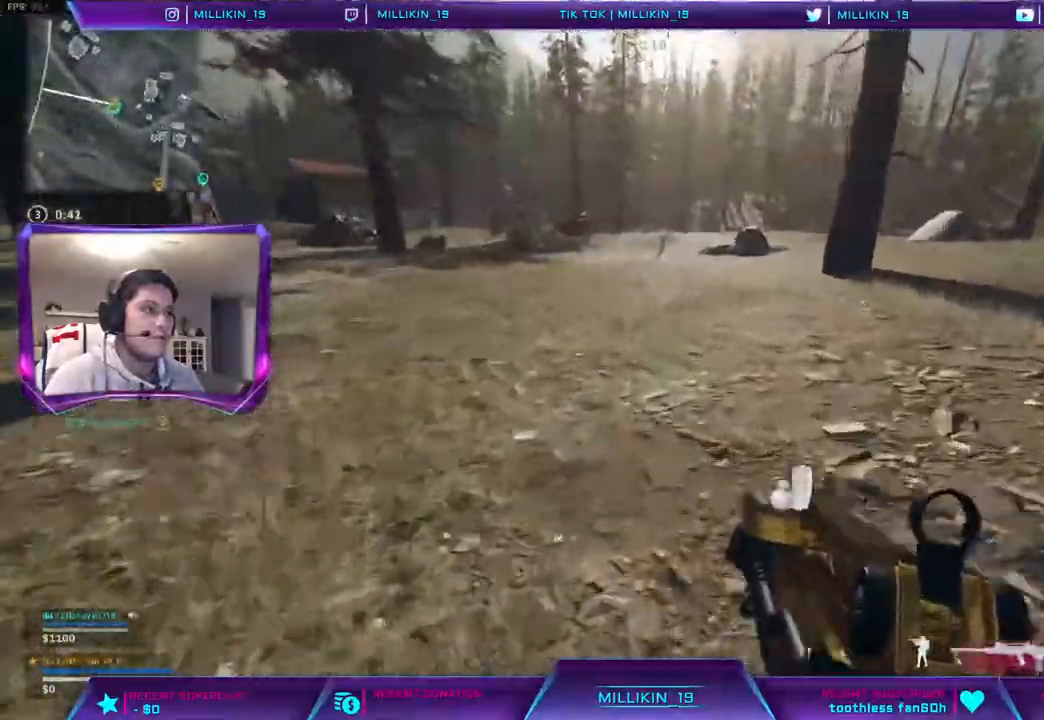
{"buttons": ["CROSS", "L3"], "left_stick": "up", "right_stick": "center", "events": [[17, "R3", "up"], [50, "right_stick", "up-left"], [250, "right_stick", "center"], [317, "R3", "down"], [367, "R3", "up"], [417, "L3", "down"]]}
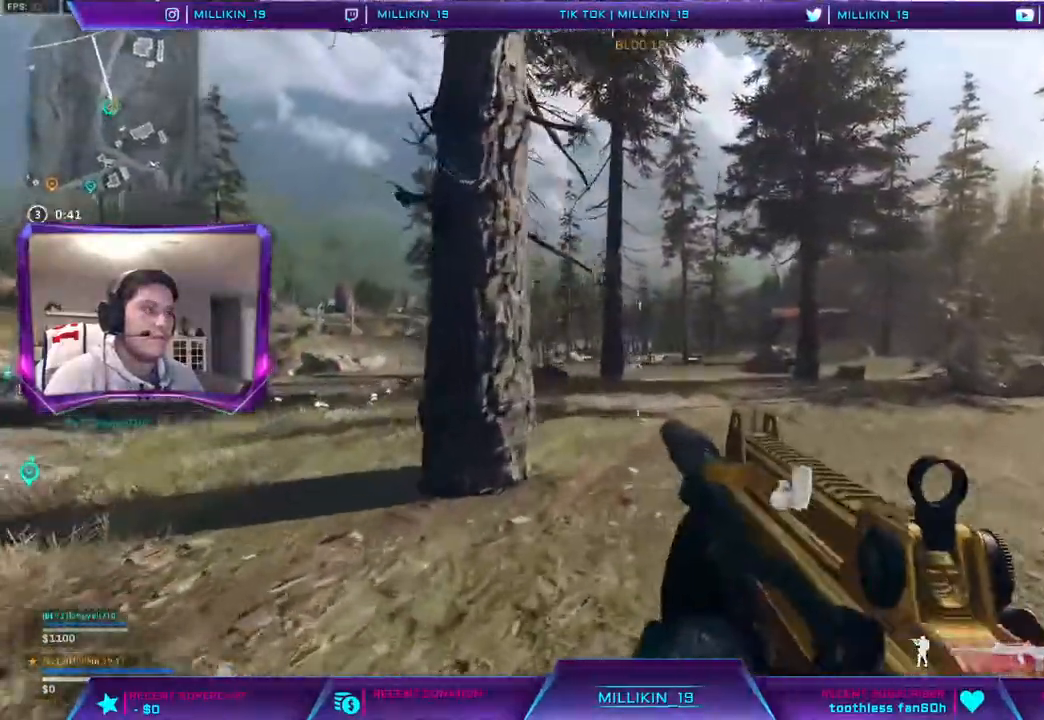
{"buttons": ["CROSS"], "left_stick": "up", "right_stick": "center", "events": [[250, "L3", "up"], [300, "right_stick", "right"], [367, "right_stick", "center"]]}
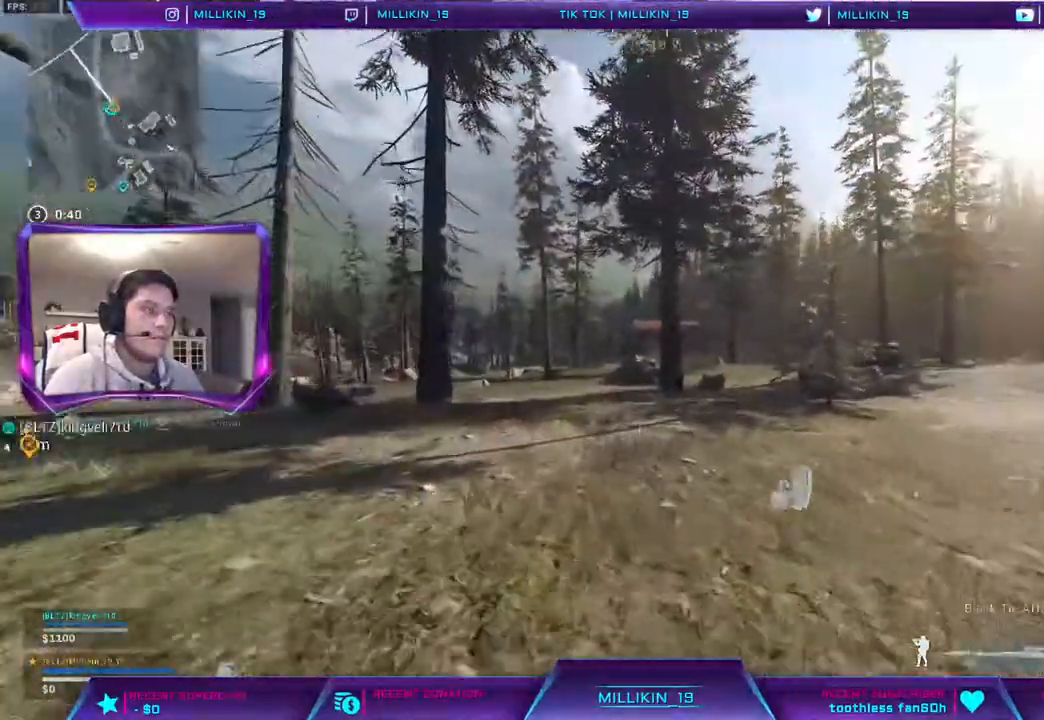
{"buttons": [], "left_stick": "up", "right_stick": "center", "events": [[67, "CROSS", "up"], [450, "R3", "down"], [500, "R3", "up"]]}
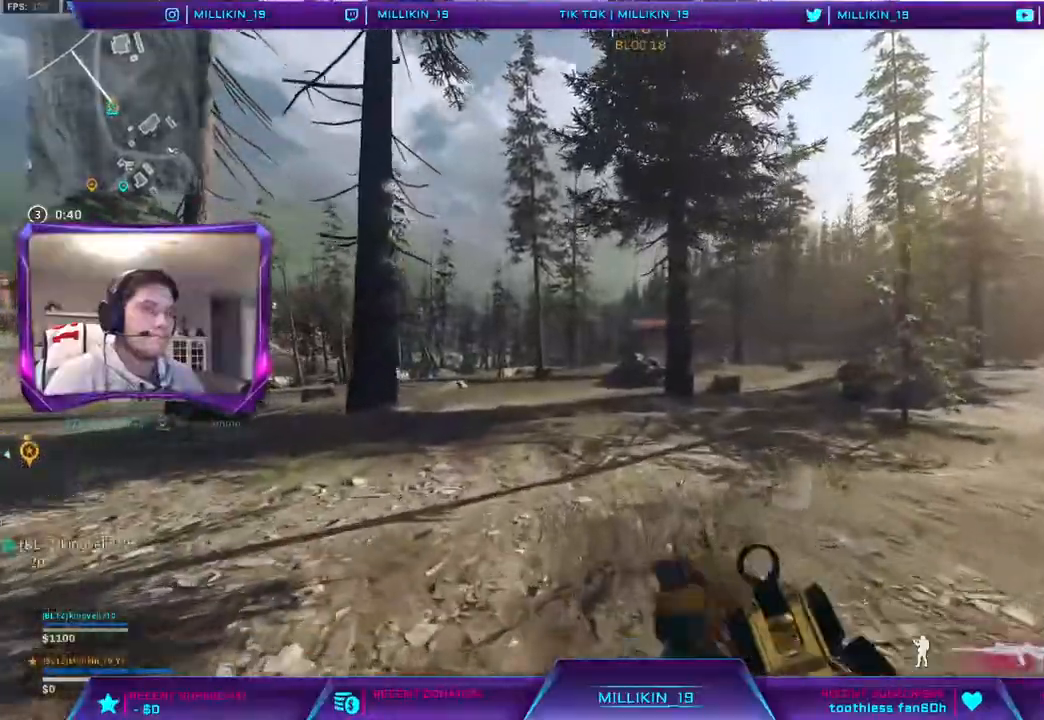
{"buttons": ["L3"], "left_stick": "up", "right_stick": "center", "events": [[100, "R3", "down"], [167, "R3", "up"], [250, "right_stick", "left"], [317, "L3", "down"], [350, "right_stick", "center"], [433, "L3", "up"], [483, "L3", "down"]]}
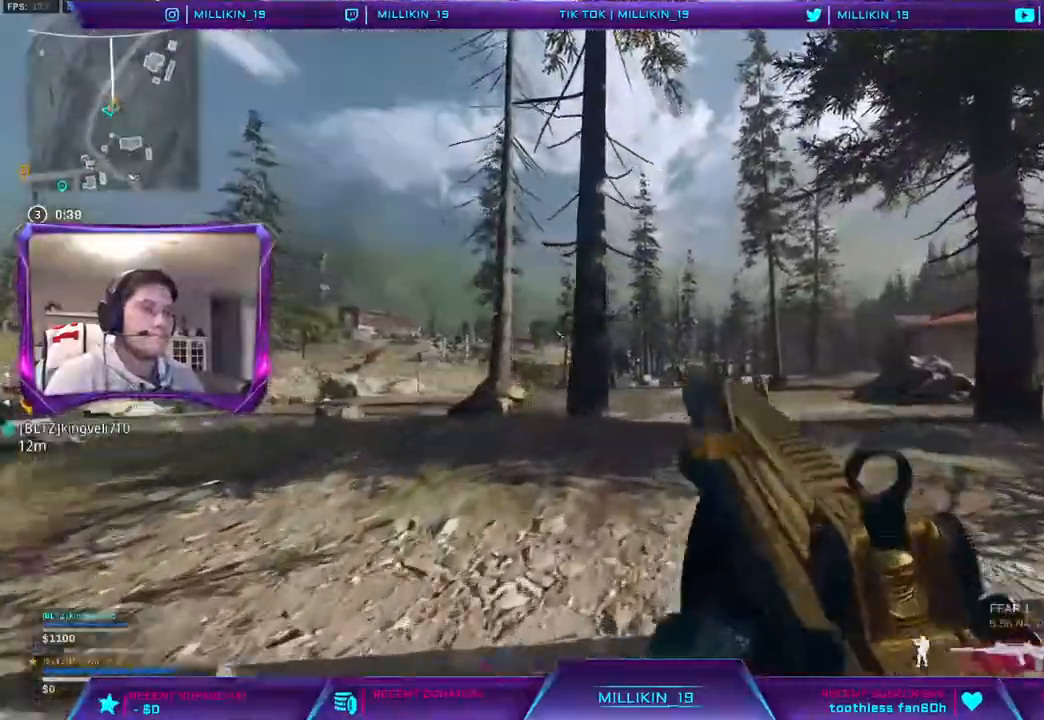
{"buttons": [], "left_stick": "up", "right_stick": "center", "events": [[133, "L3", "up"], [267, "R3", "down"], [350, "R3", "up"]]}
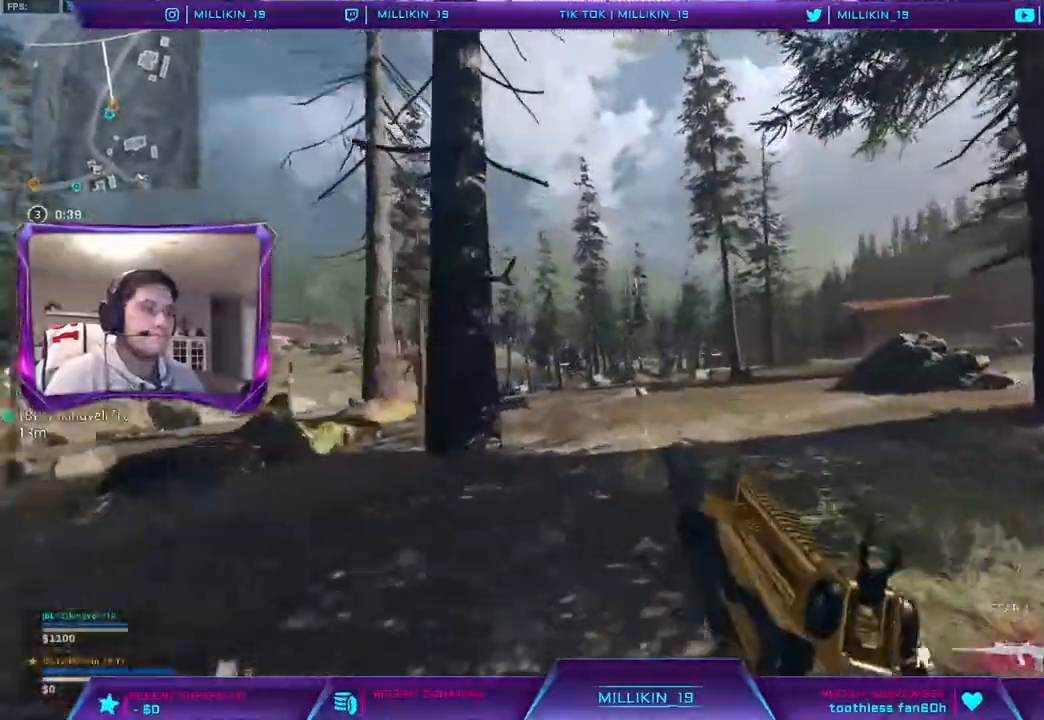
{"buttons": ["L3"], "left_stick": "up", "right_stick": "left", "events": [[50, "R3", "down"], [133, "R3", "up"], [167, "L3", "down"], [233, "right_stick", "right"], [300, "right_stick", "center"], [417, "right_stick", "left"]]}
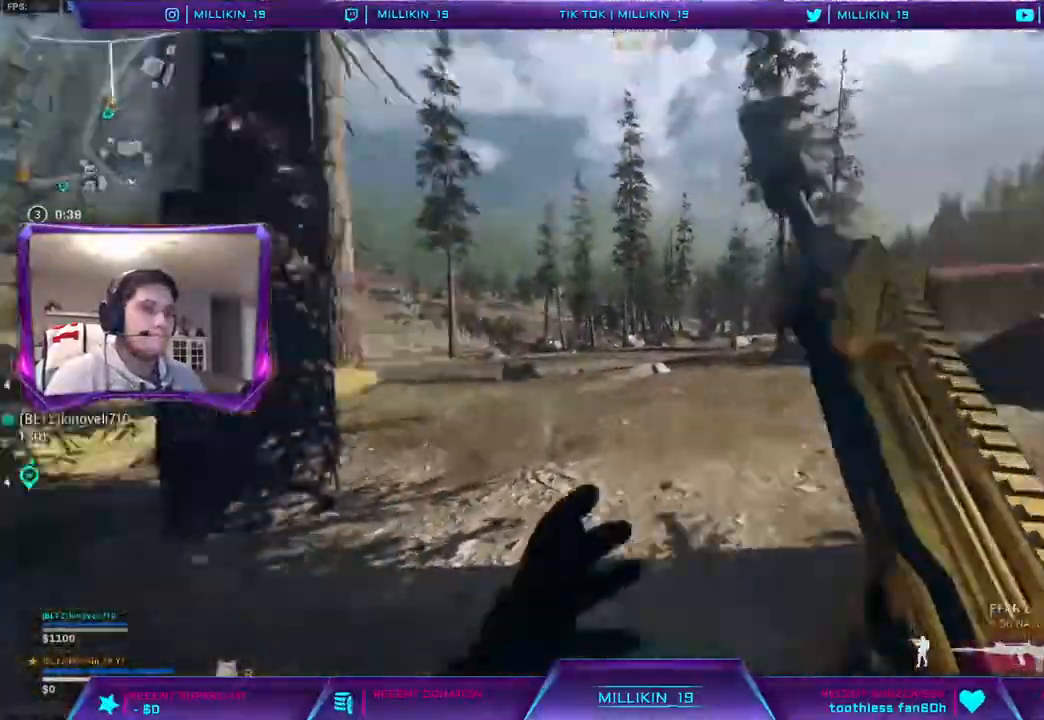
{"buttons": ["CROSS", "R3"], "left_stick": "up", "right_stick": "center", "events": [[17, "right_stick", "center"], [83, "CROSS", "down"], [117, "L3", "up"], [250, "CROSS", "up"], [367, "R3", "down"], [467, "CROSS", "down"]]}
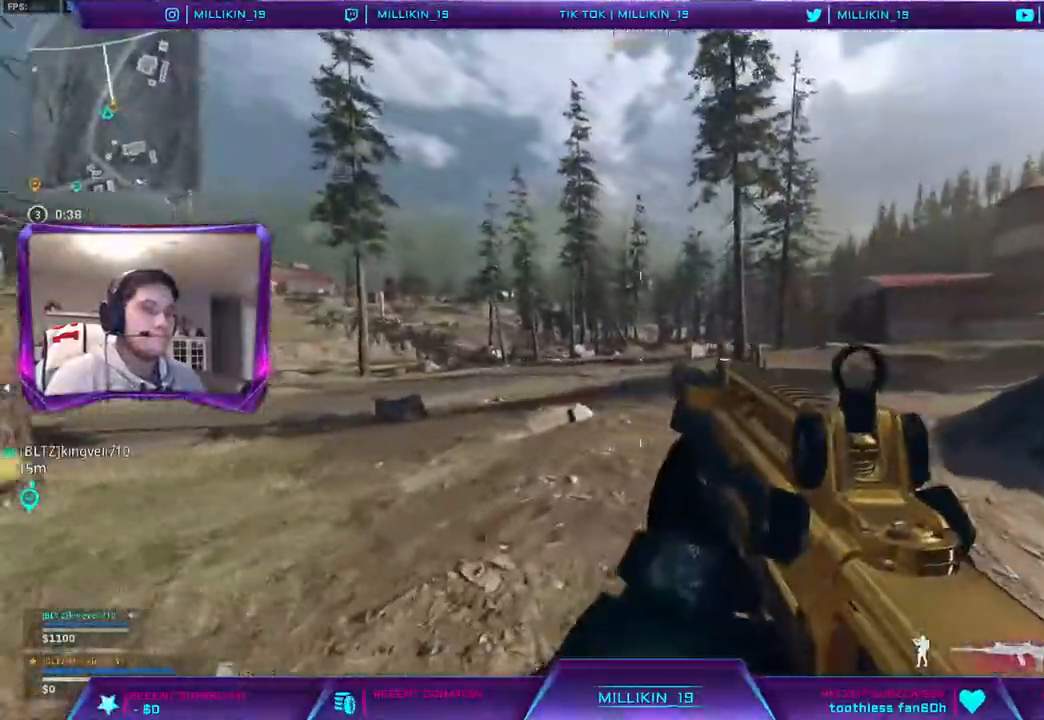
{"buttons": [], "left_stick": "up", "right_stick": "center", "events": [[200, "CROSS", "up"], [200, "R3", "up"], [350, "R3", "down"], [417, "R3", "up"]]}
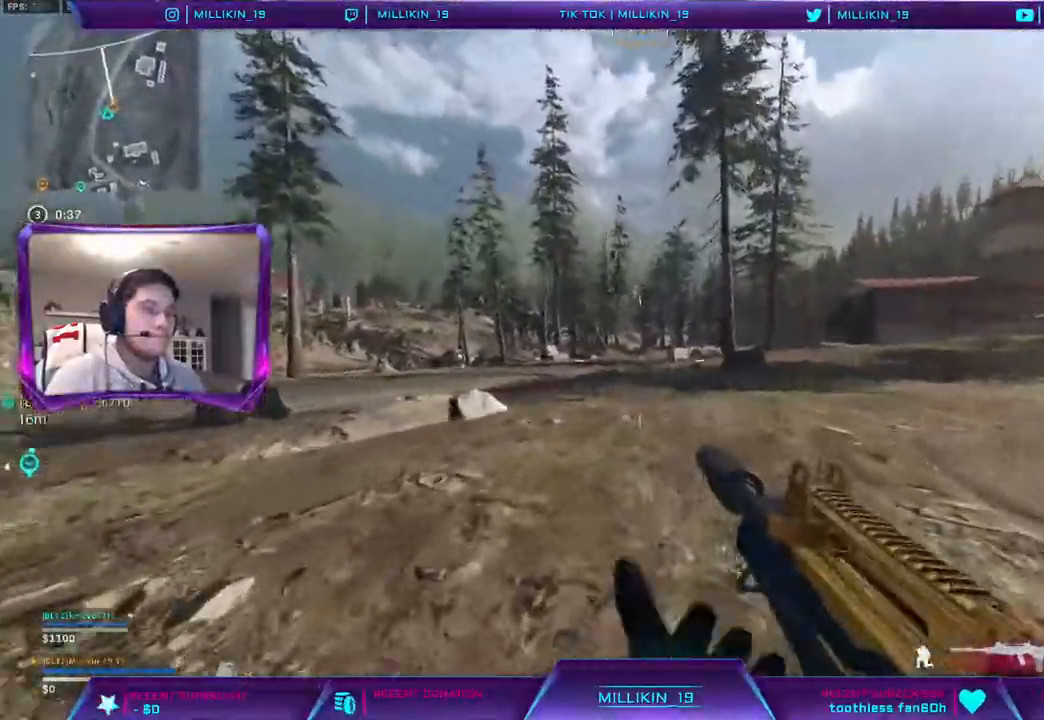
{"buttons": [], "left_stick": "up", "right_stick": "up-left"}
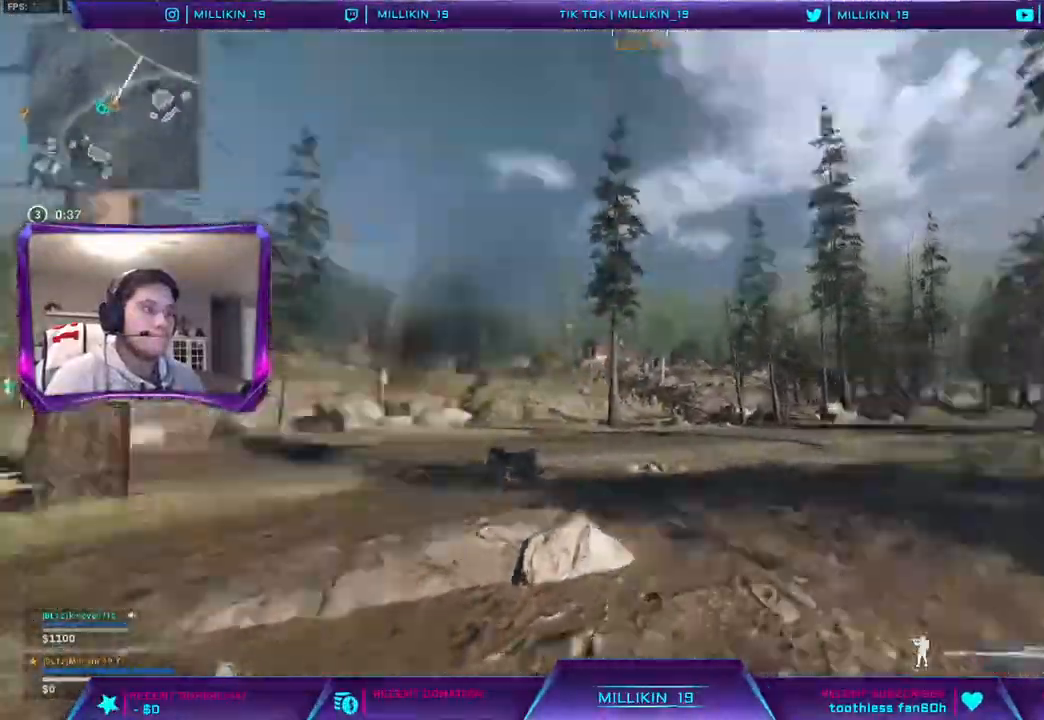
{"buttons": [], "left_stick": "down-right", "right_stick": "center", "events": [[117, "CROSS", "down"], [117, "left_stick", "up-right"], [117, "right_stick", "center"], [200, "CROSS", "up"], [333, "left_stick", "center"], [467, "left_stick", "down-right"]]}
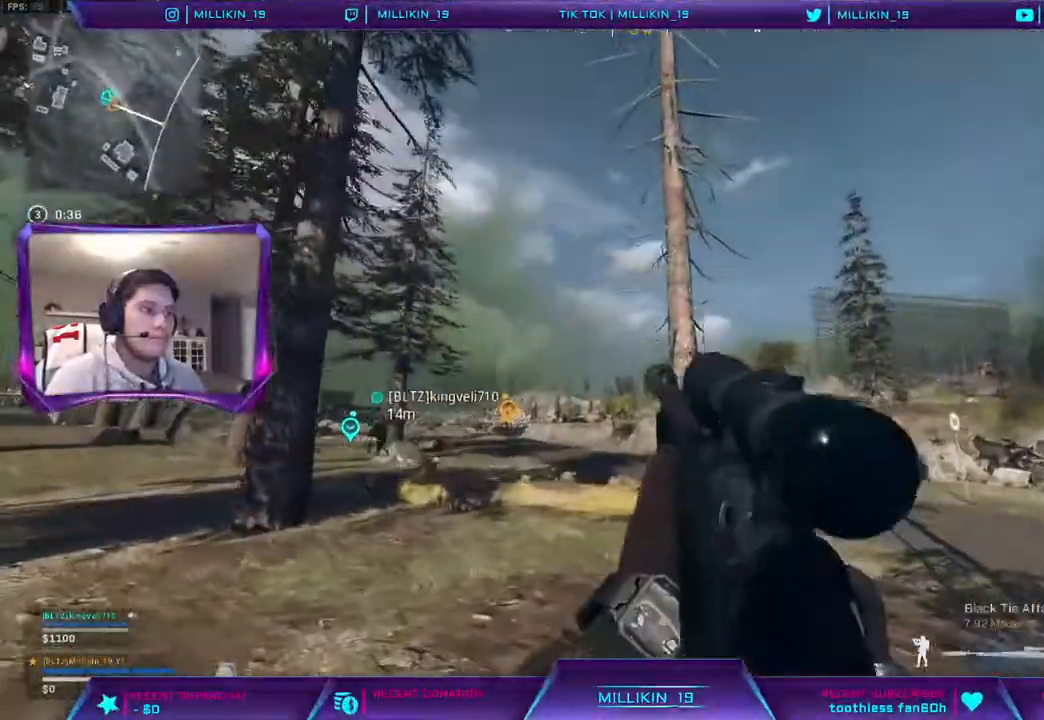
{"buttons": ["L2"], "left_stick": "down-left", "right_stick": "center", "events": [[50, "L2", "down"], [267, "L1", "down"], [333, "L1", "up"], [383, "left_stick", "down-left"]]}
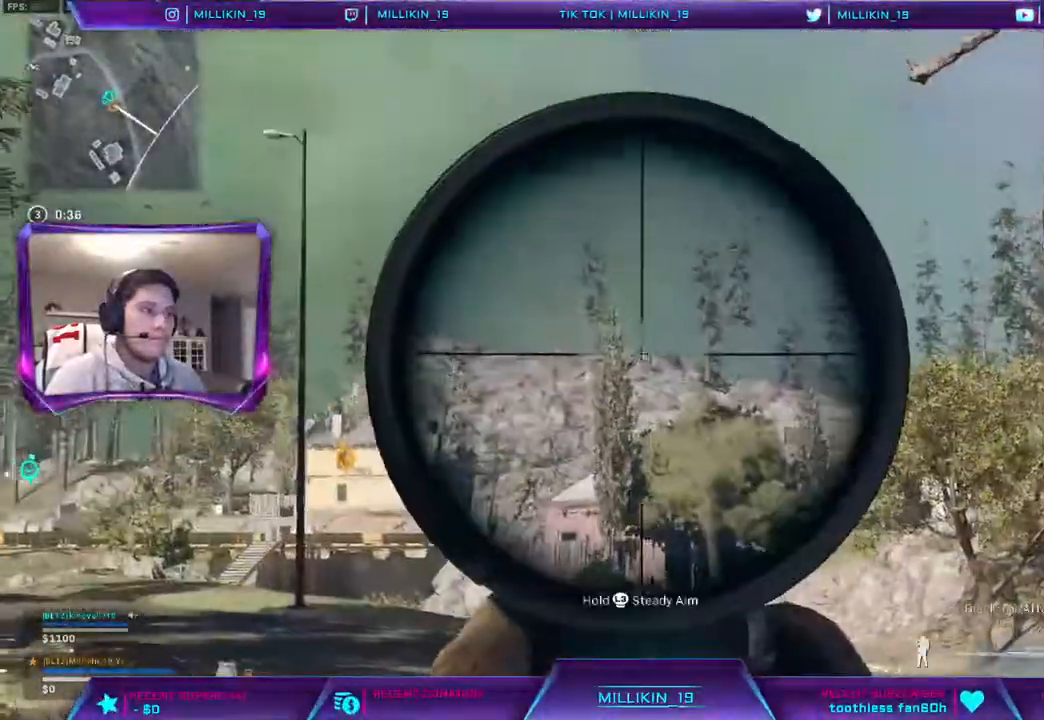
{"buttons": ["L2", "L3"], "left_stick": "down-left", "right_stick": "center", "events": [[67, "L3", "down"]]}
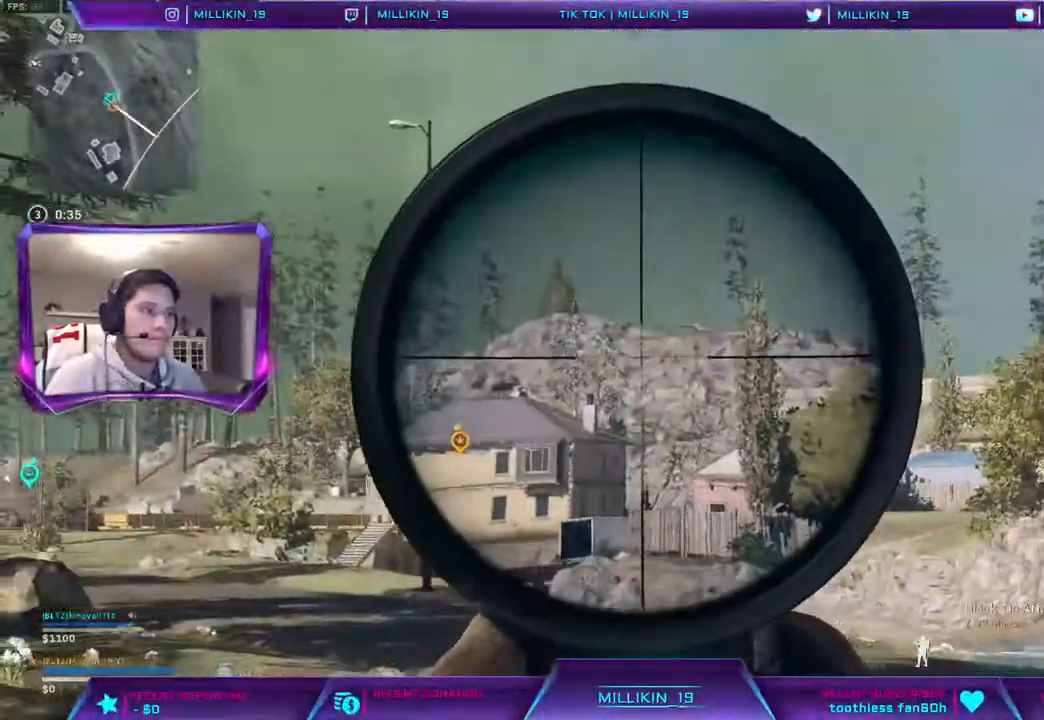
{"buttons": ["L2", "L3"], "left_stick": "down", "right_stick": "center", "events": [[183, "left_stick", "down"]]}
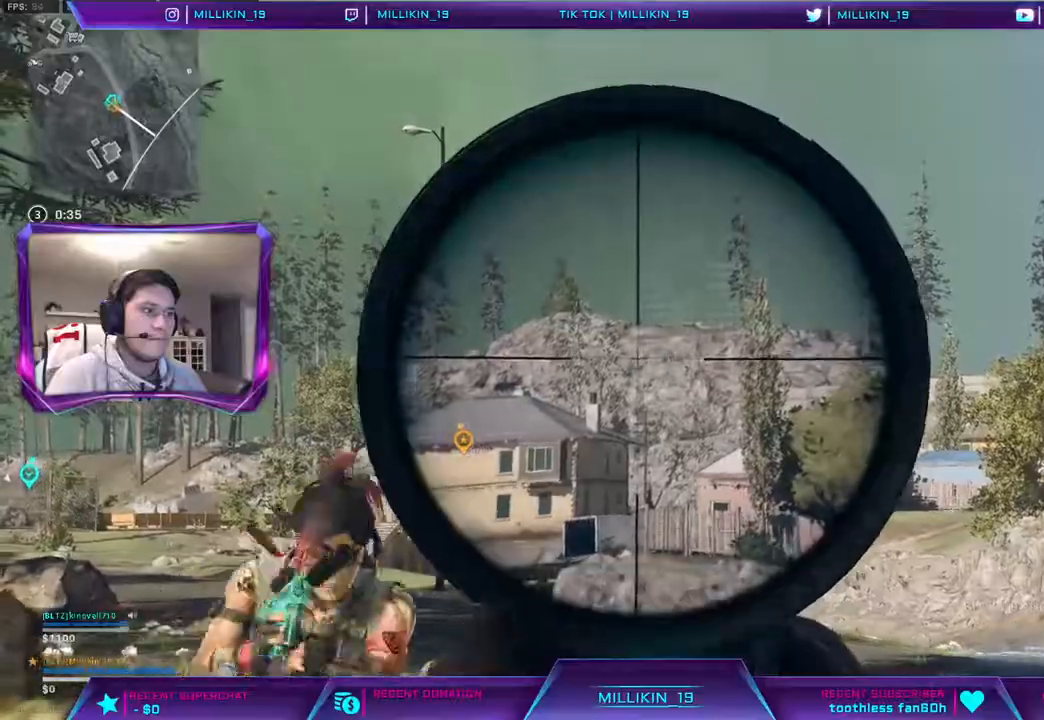
{"buttons": ["L1", "L2"], "left_stick": "down-right", "right_stick": "center", "events": [[33, "left_stick", "down-right"], [250, "L3", "up"], [417, "L1", "down"]]}
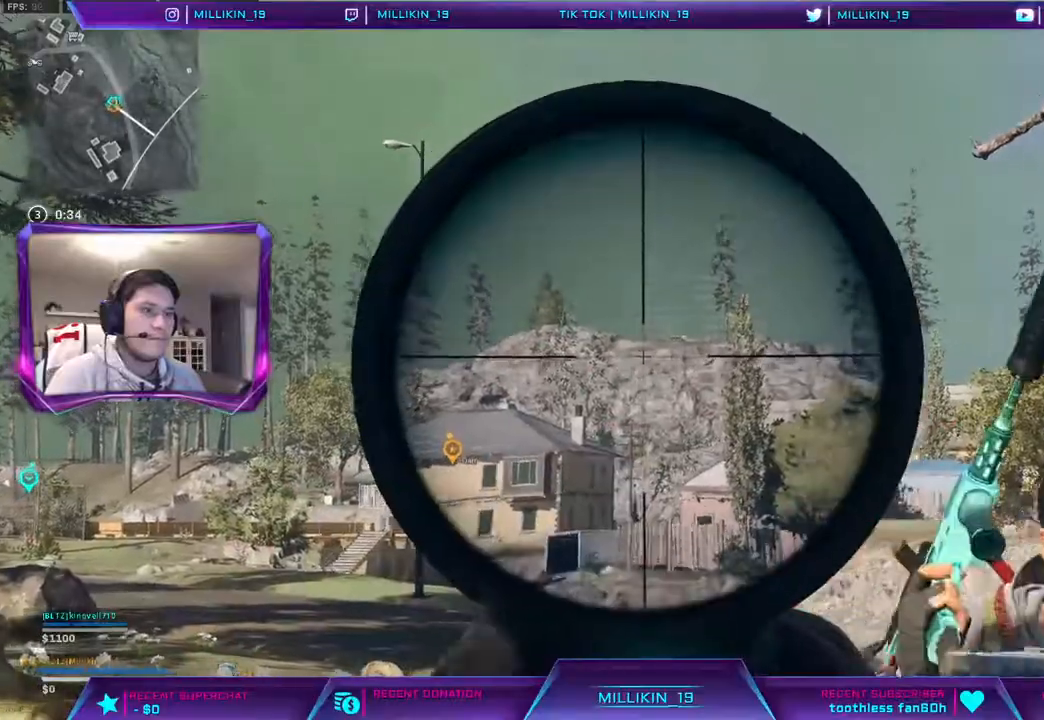
{"buttons": ["L3"], "left_stick": "up", "right_stick": "center", "events": [[17, "L1", "up"], [183, "L2", "up"], [300, "right_stick", "right"], [350, "left_stick", "up-right"], [417, "L3", "down"], [433, "left_stick", "up"], [483, "right_stick", "center"]]}
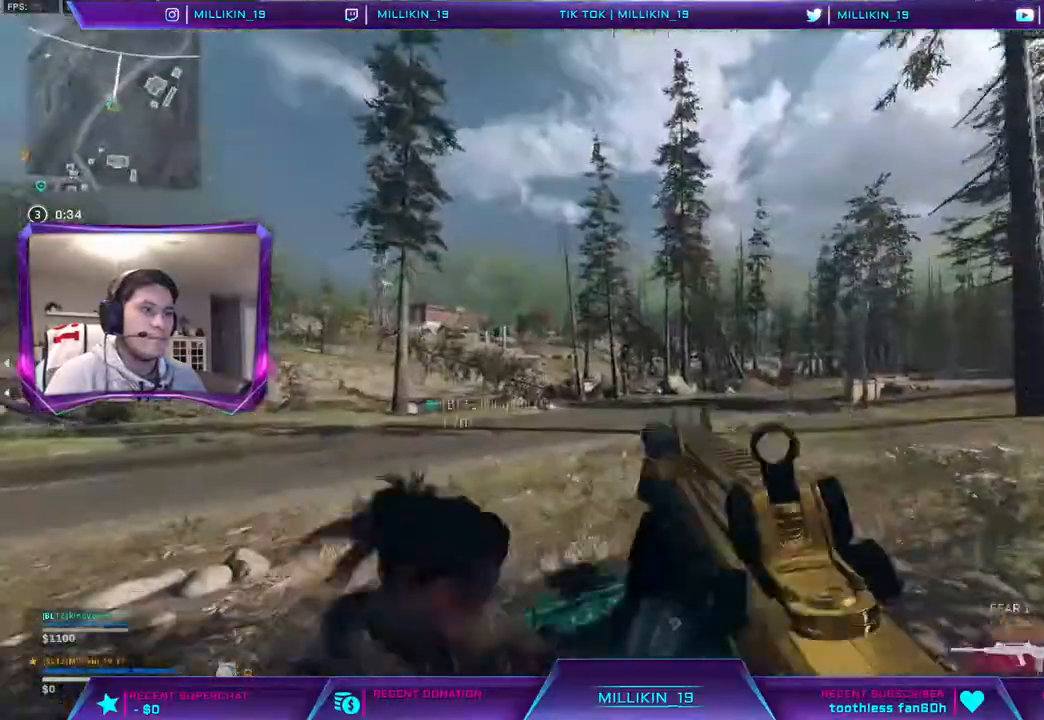
{"buttons": ["R3"], "left_stick": "up", "right_stick": "center", "events": [[200, "L3", "up"], [483, "R3", "down"]]}
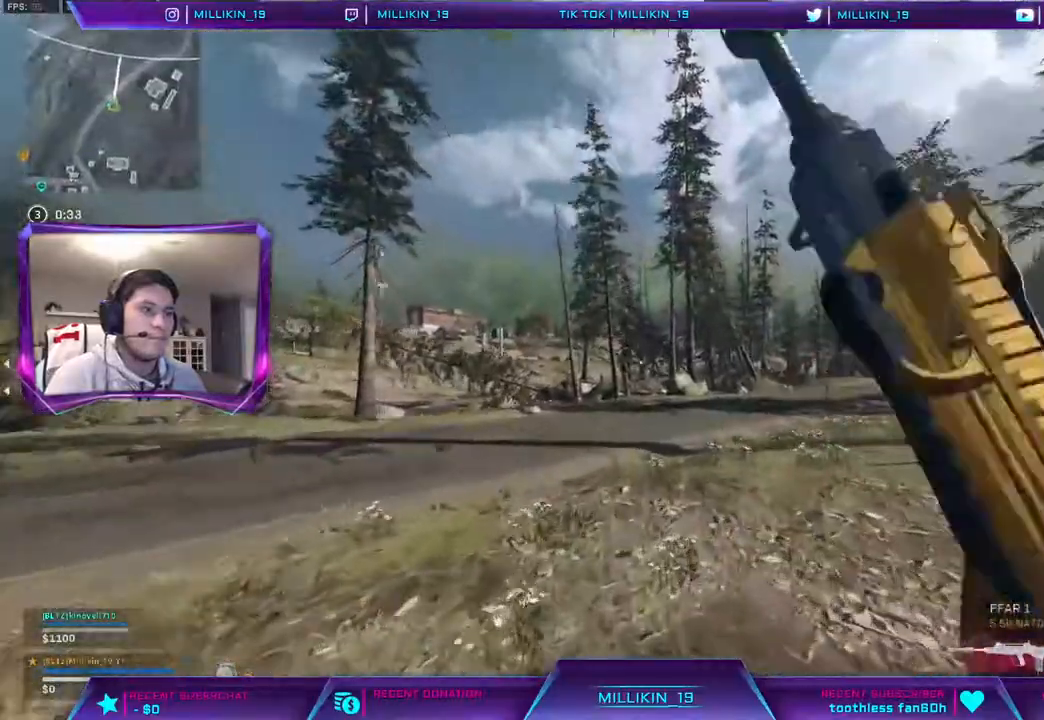
{"buttons": ["L3"], "left_stick": "up", "right_stick": "center", "events": [[83, "R3", "up"], [183, "R3", "down"], [233, "R3", "up"], [283, "R3", "down"], [383, "R3", "up"], [400, "L3", "down"]]}
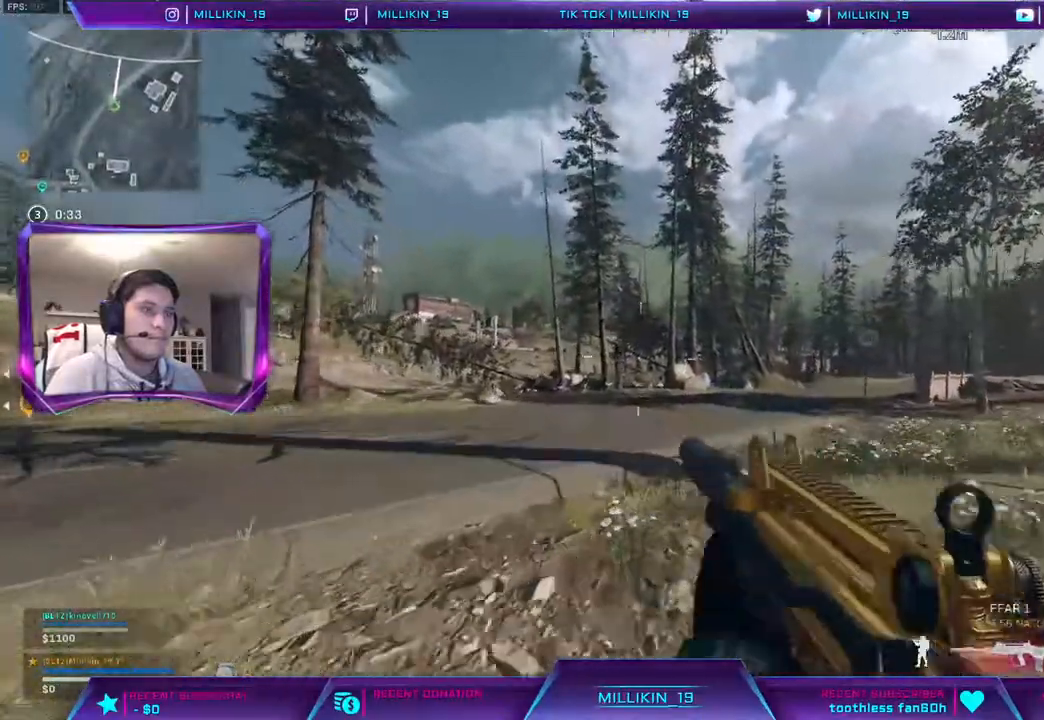
{"buttons": ["CROSS"], "left_stick": "up", "right_stick": "center", "events": [[267, "right_stick", "left"], [367, "right_stick", "center"], [417, "L3", "up"], [433, "CROSS", "down"]]}
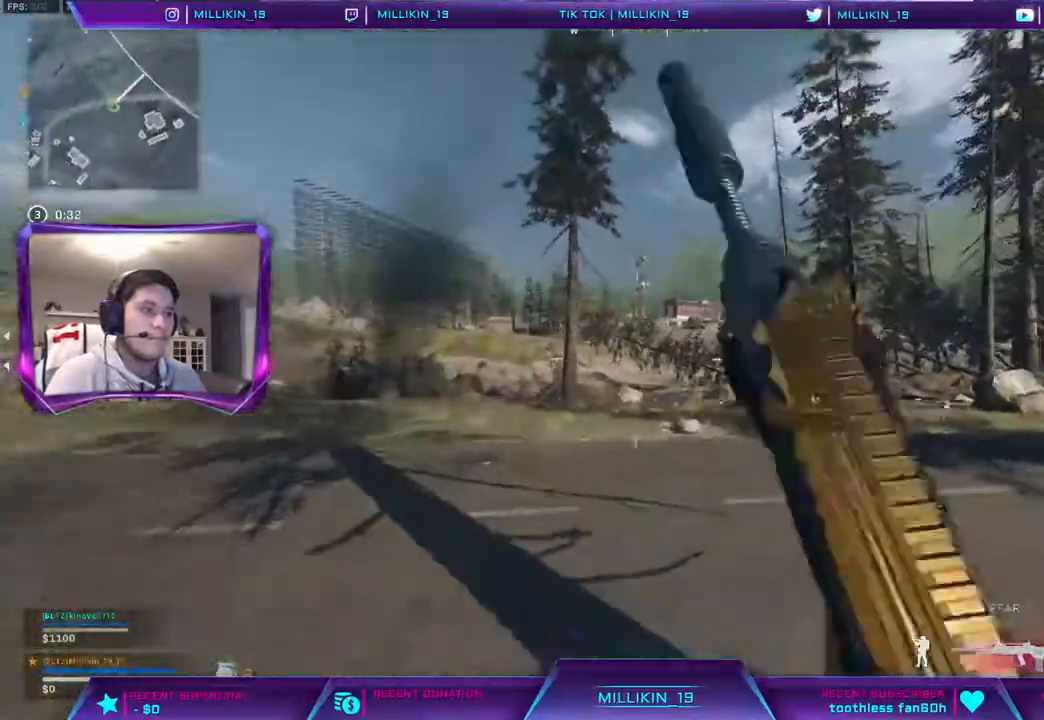
{"buttons": ["CROSS", "R3"], "left_stick": "up", "right_stick": "center", "events": [[267, "R3", "down"]]}
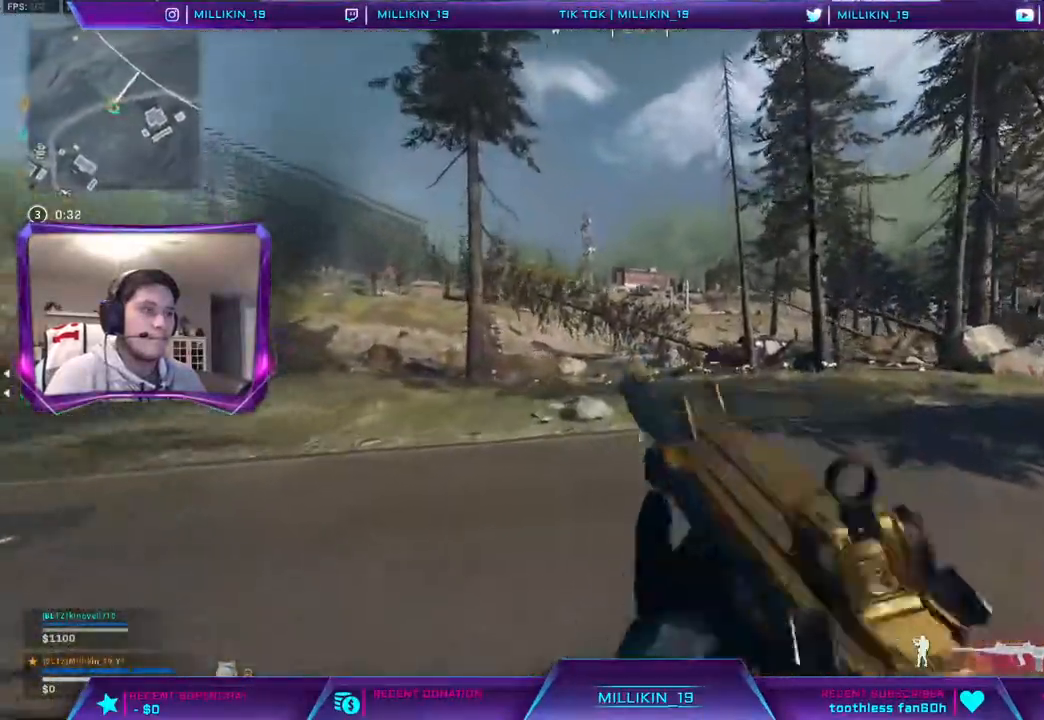
{"buttons": ["CROSS", "L3"], "left_stick": "up", "right_stick": "center", "events": [[33, "CROSS", "up"], [33, "R3", "up"], [33, "right_stick", "right"], [183, "R3", "down"], [183, "right_stick", "center"], [233, "CROSS", "down"], [250, "R3", "up"], [317, "R3", "down"], [400, "L3", "down"], [400, "R3", "up"]]}
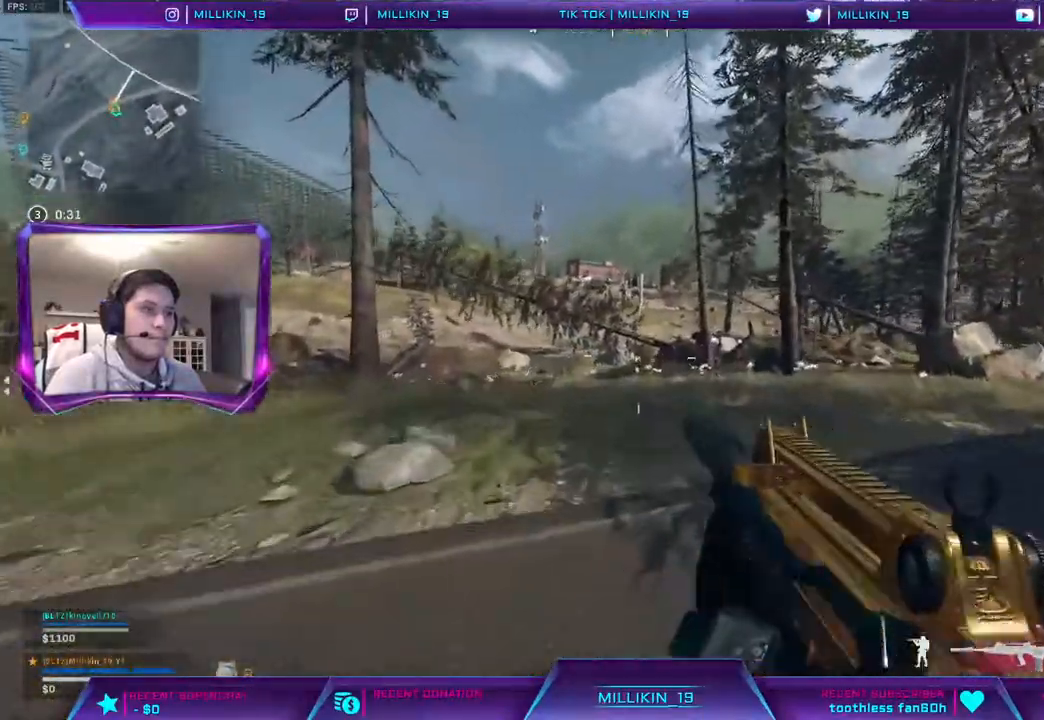
{"buttons": ["L1"], "left_stick": "up", "right_stick": "center", "events": [[50, "CROSS", "up"], [50, "right_stick", "right"], [117, "L3", "up"], [133, "TOUCHPAD", "down"], [133, "right_stick", "center"], [283, "TOUCHPAD", "up"], [400, "L1", "down"]]}
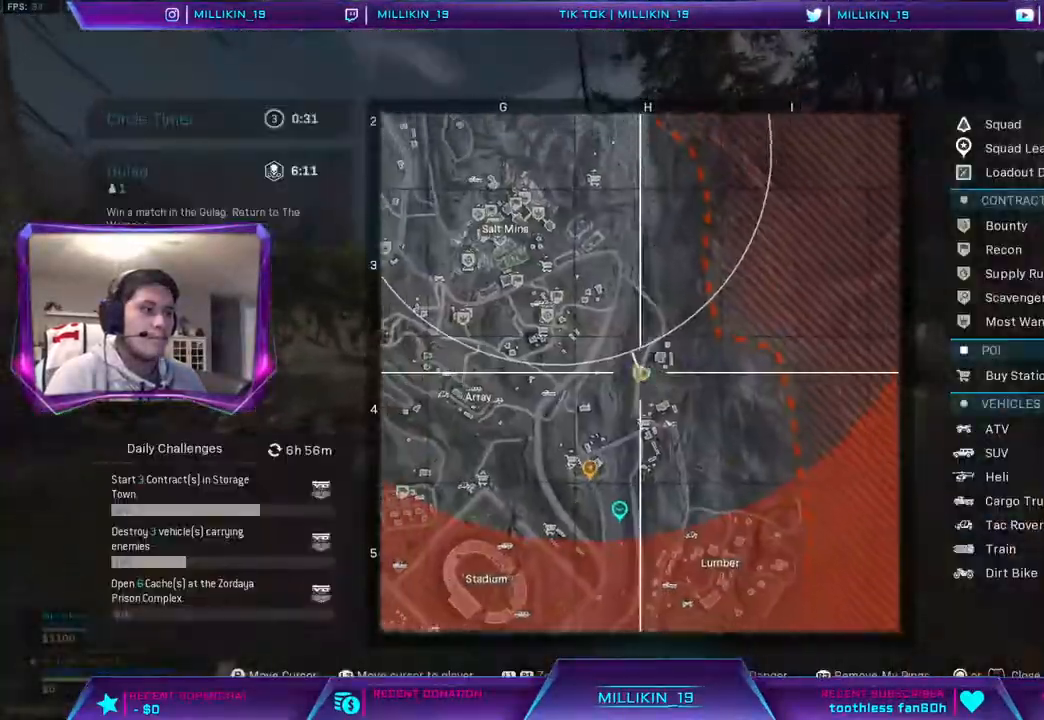
{"buttons": ["CROSS"], "left_stick": "up", "right_stick": "center", "events": [[200, "L1", "up"], [317, "TOUCHPAD", "down"], [367, "right_stick", "left"], [433, "right_stick", "center"], [500, "CROSS", "down"], [500, "TOUCHPAD", "up"]]}
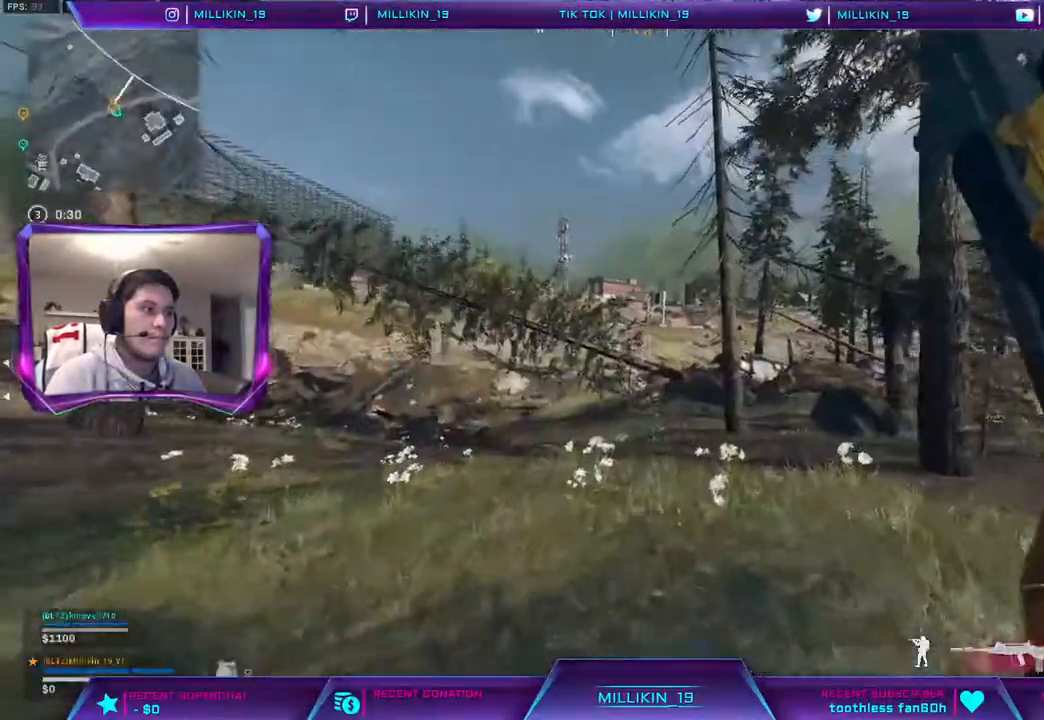
{"buttons": ["R3"], "left_stick": "up", "right_stick": "center", "events": [[133, "CROSS", "up"], [283, "R3", "down"]]}